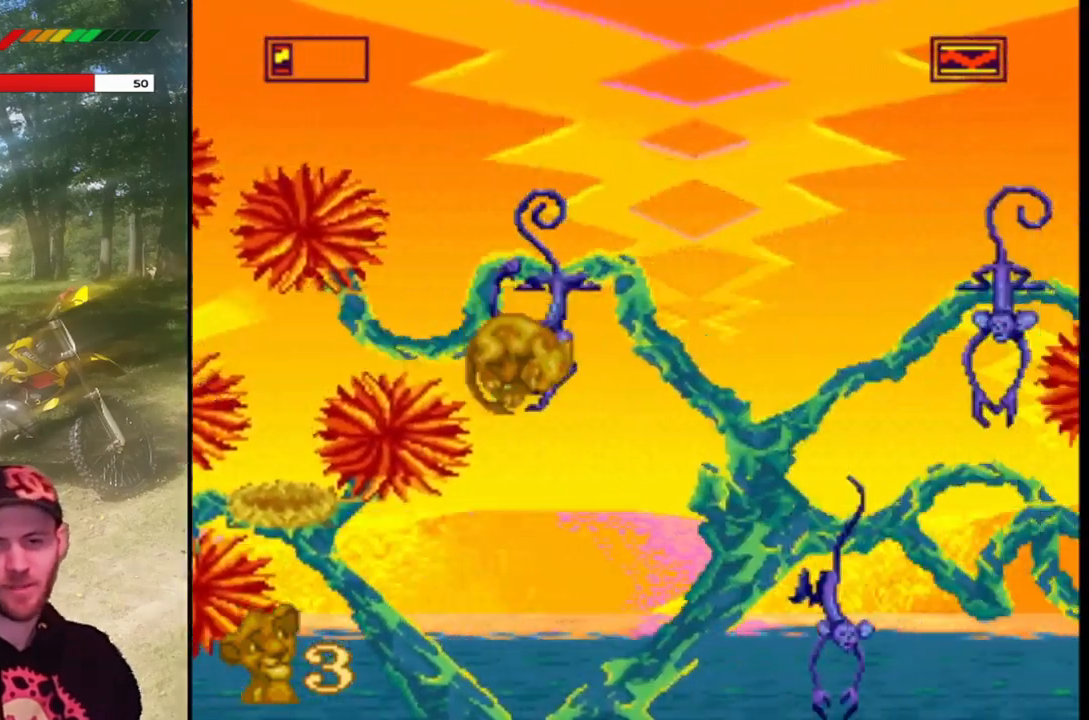
Gameplay with a controller (PlayStation layout); each line is a JSON object with the inputs held at the frame after it. "events" lists button and stick changes between this image and that frame as [ms after this image, input, new state], when the widget could be followed in between. Not read: right_stick.
{"buttons": ["SQUARE"], "left_stick": "center", "events": []}
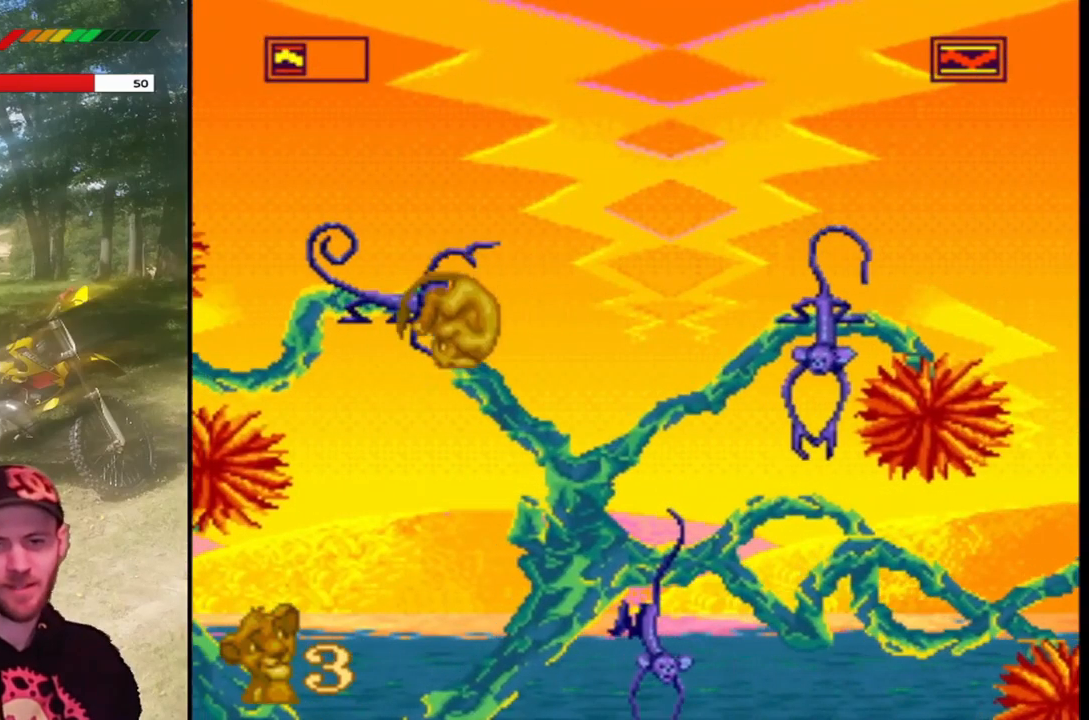
{"buttons": ["SQUARE"], "left_stick": "center", "events": []}
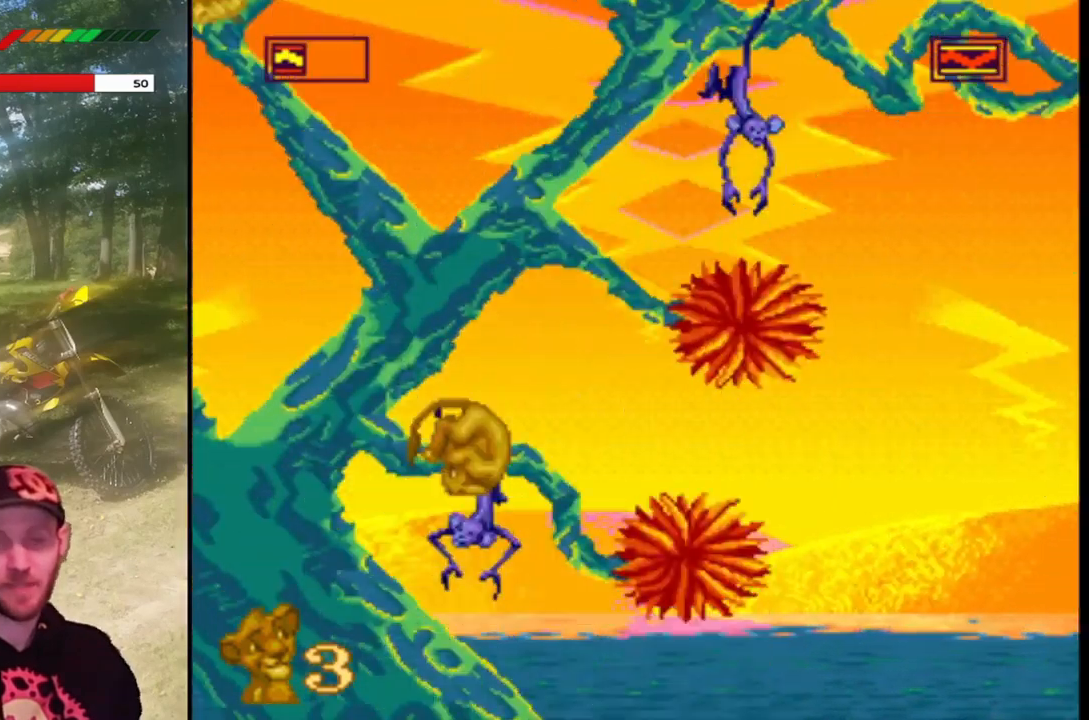
{"buttons": ["SQUARE"], "left_stick": "center", "events": []}
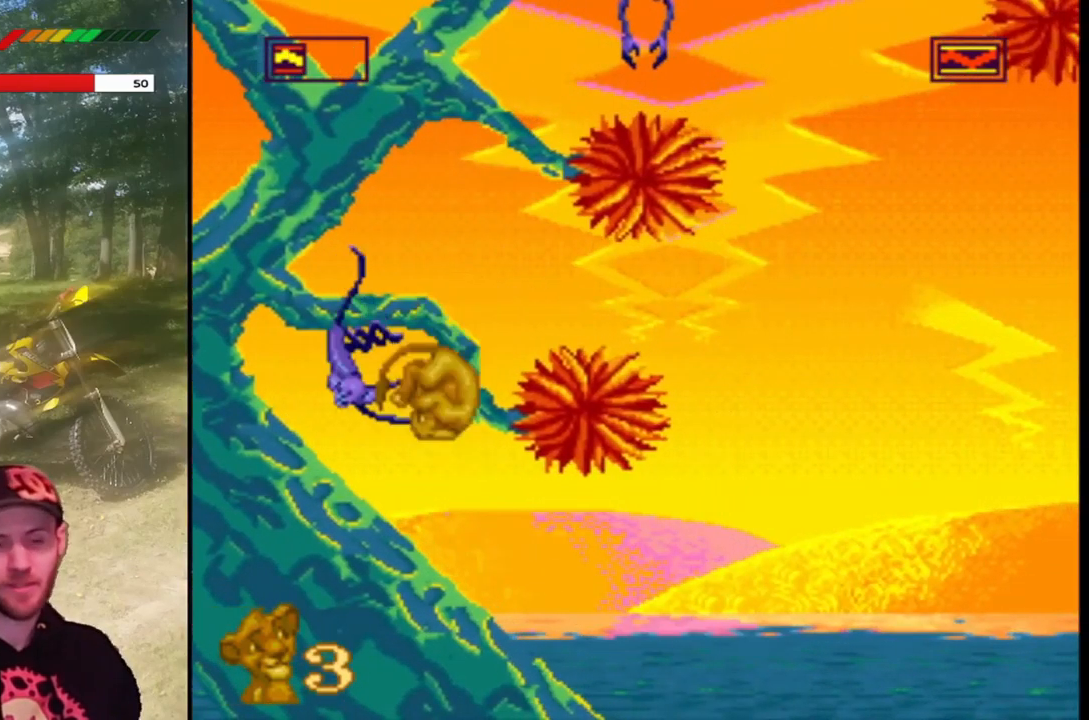
{"buttons": ["SQUARE"], "left_stick": "center", "events": []}
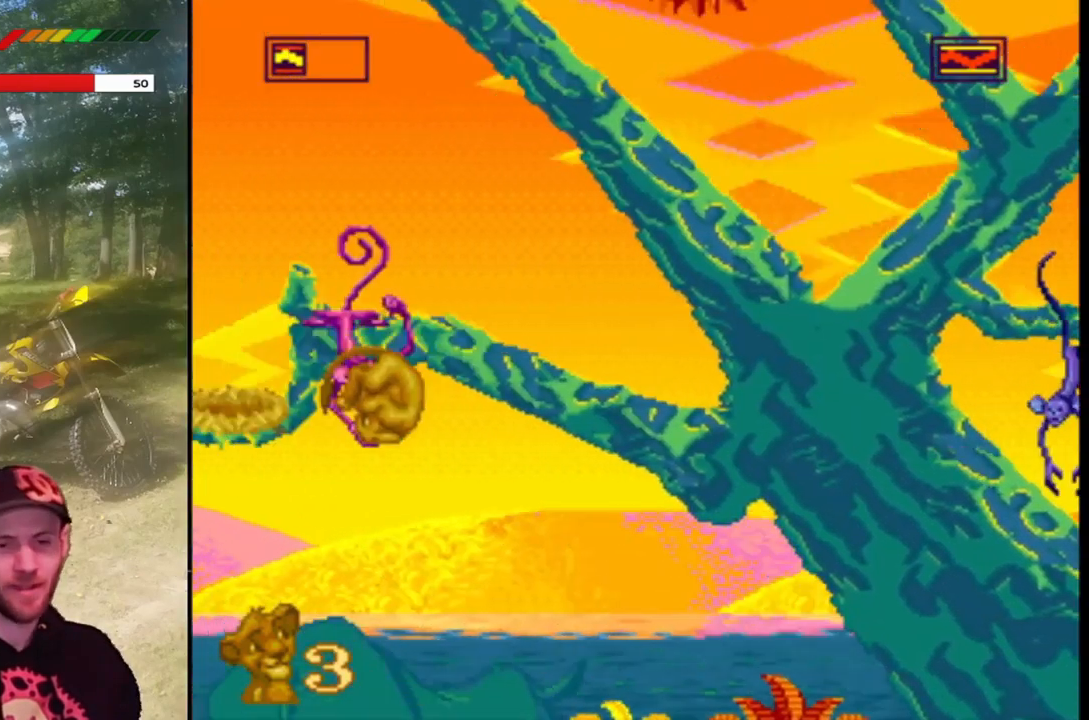
{"buttons": ["SQUARE"], "left_stick": "center", "events": []}
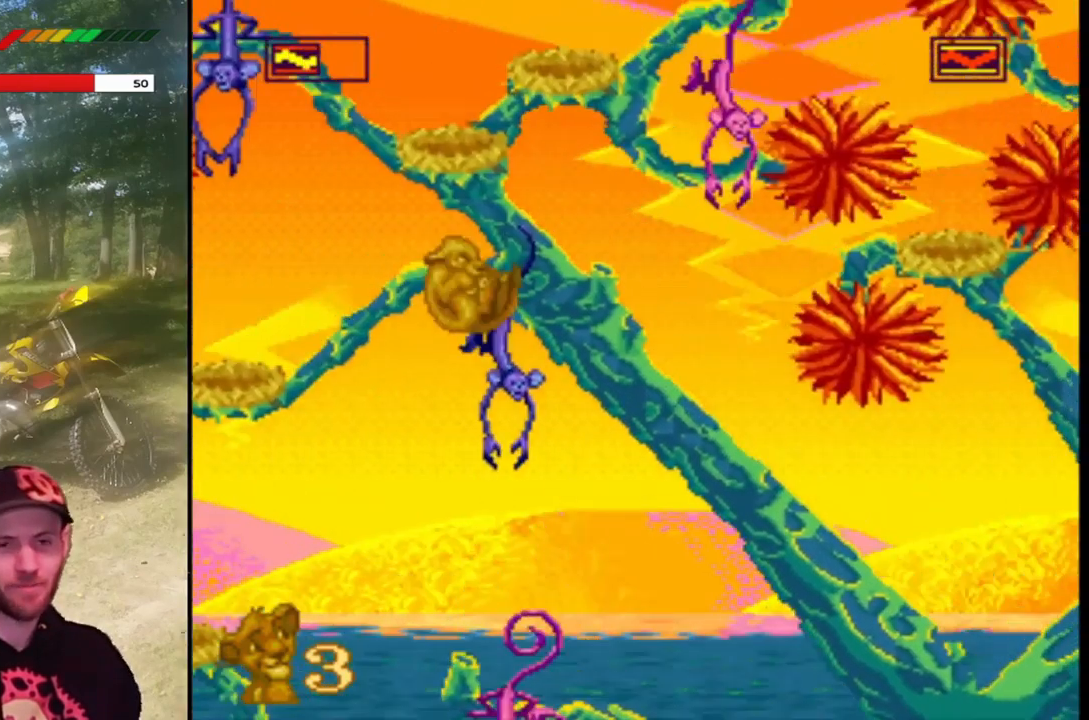
{"buttons": ["SQUARE"], "left_stick": "center", "events": []}
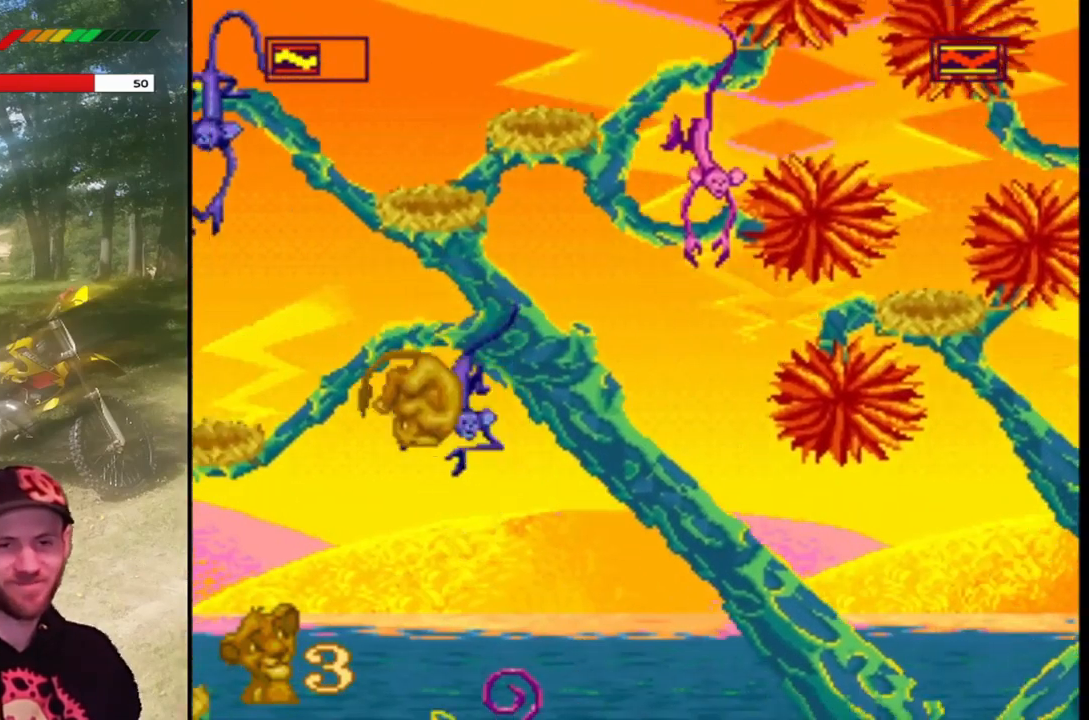
{"buttons": ["SQUARE"], "left_stick": "center", "events": []}
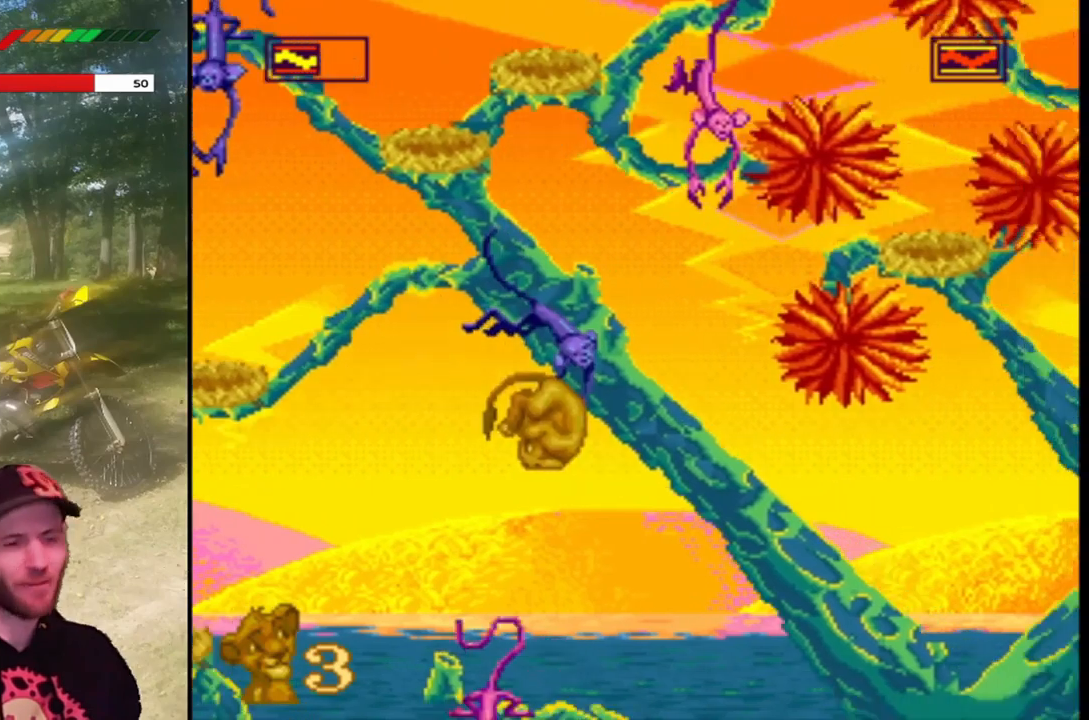
{"buttons": ["SQUARE"], "left_stick": "center", "events": []}
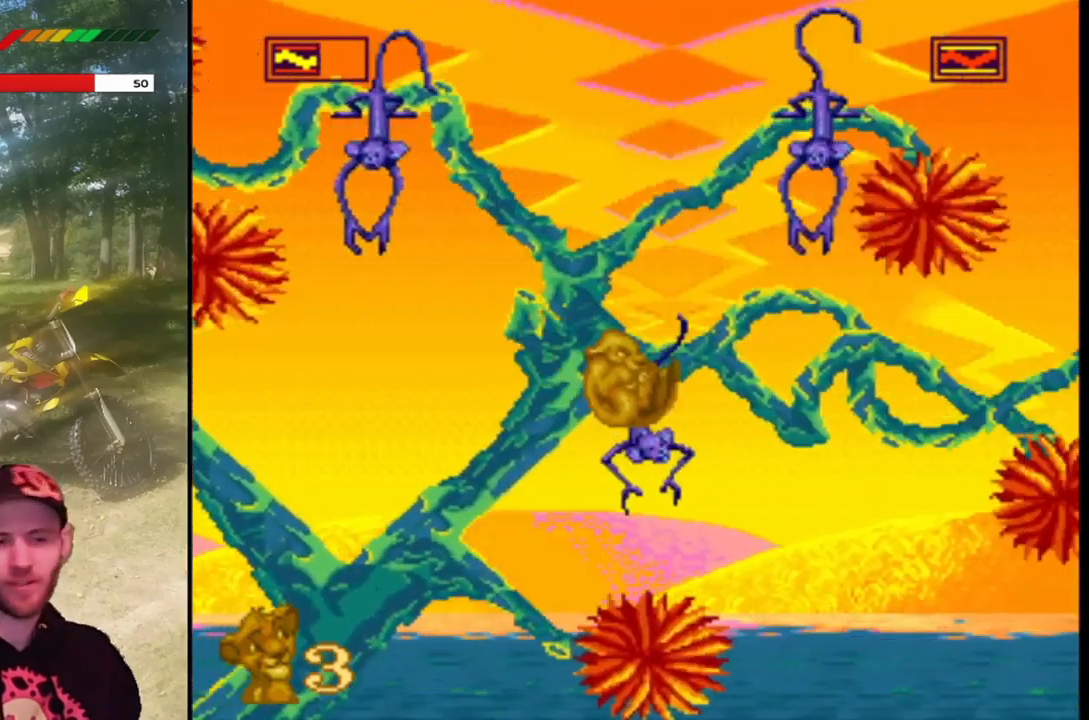
{"buttons": ["SQUARE"], "left_stick": "center", "events": []}
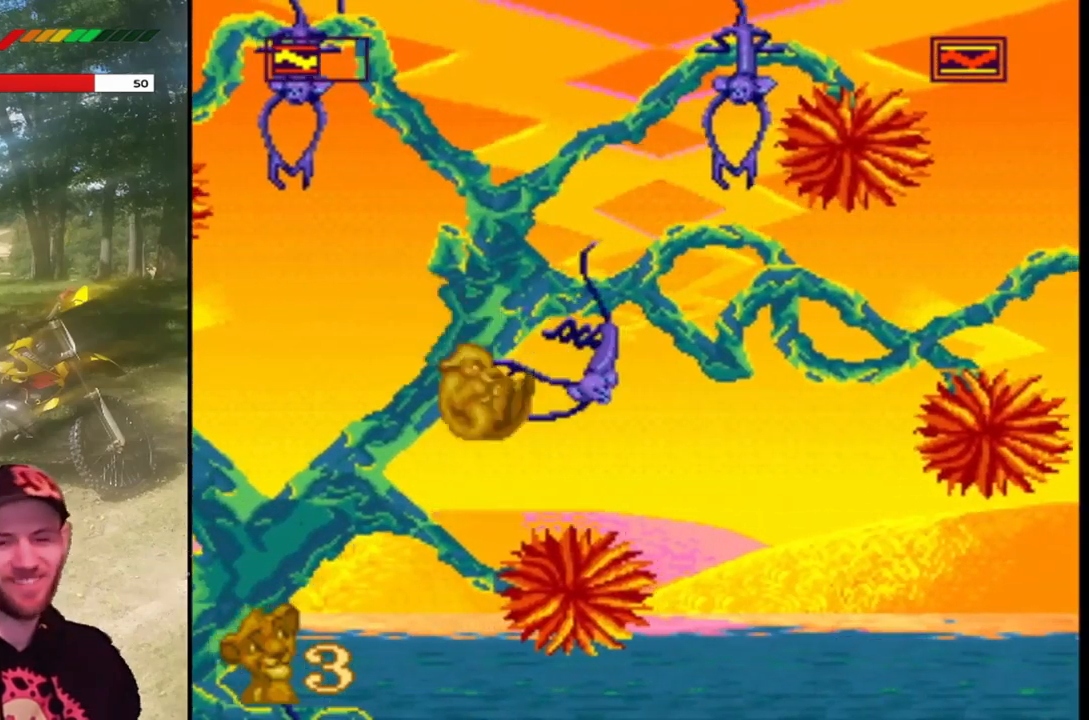
{"buttons": ["SQUARE"], "left_stick": "center", "events": []}
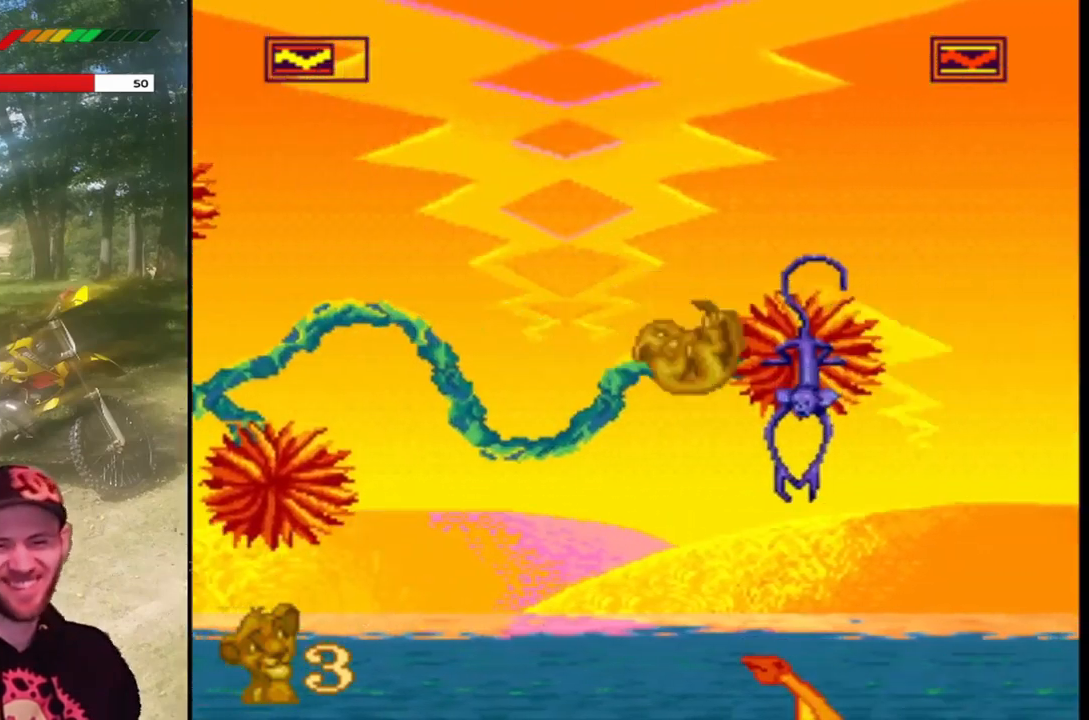
{"buttons": ["SQUARE"], "left_stick": "center", "events": []}
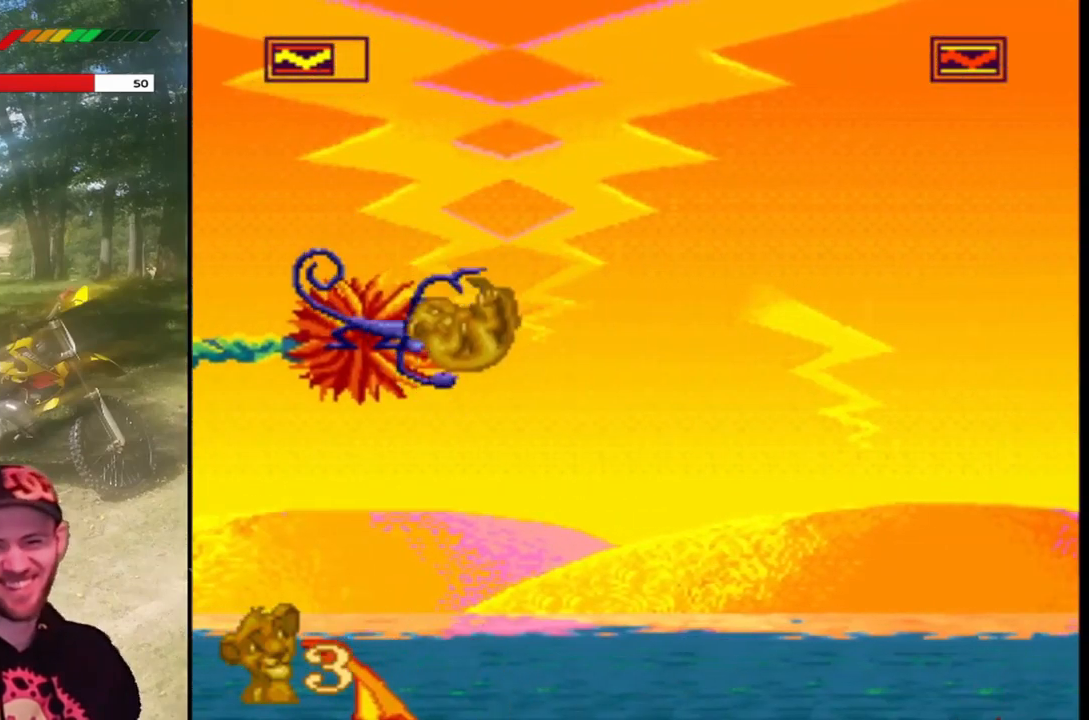
{"buttons": ["SQUARE"], "left_stick": "center", "events": []}
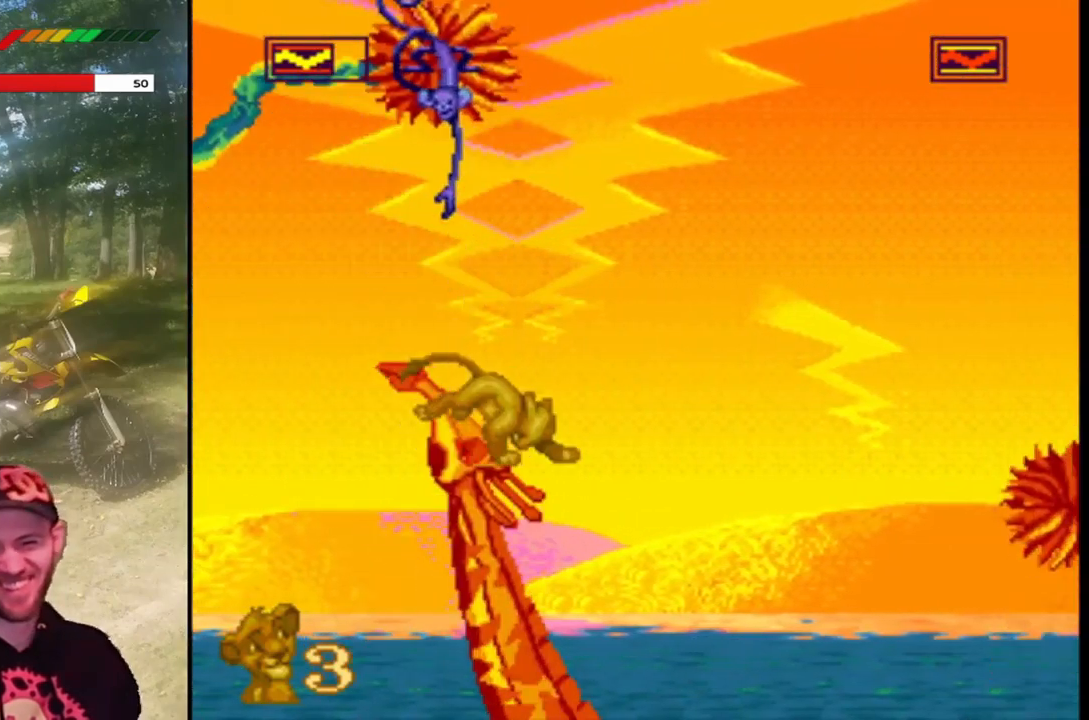
{"buttons": ["SQUARE"], "left_stick": "center", "events": []}
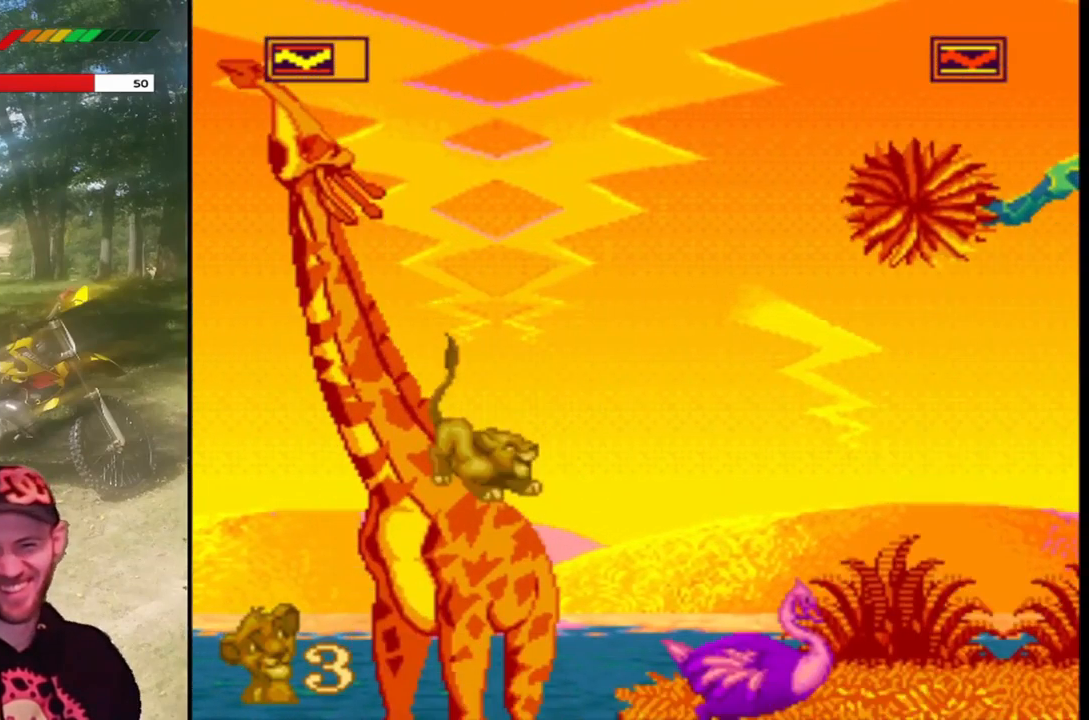
{"buttons": ["SQUARE"], "left_stick": "center", "events": []}
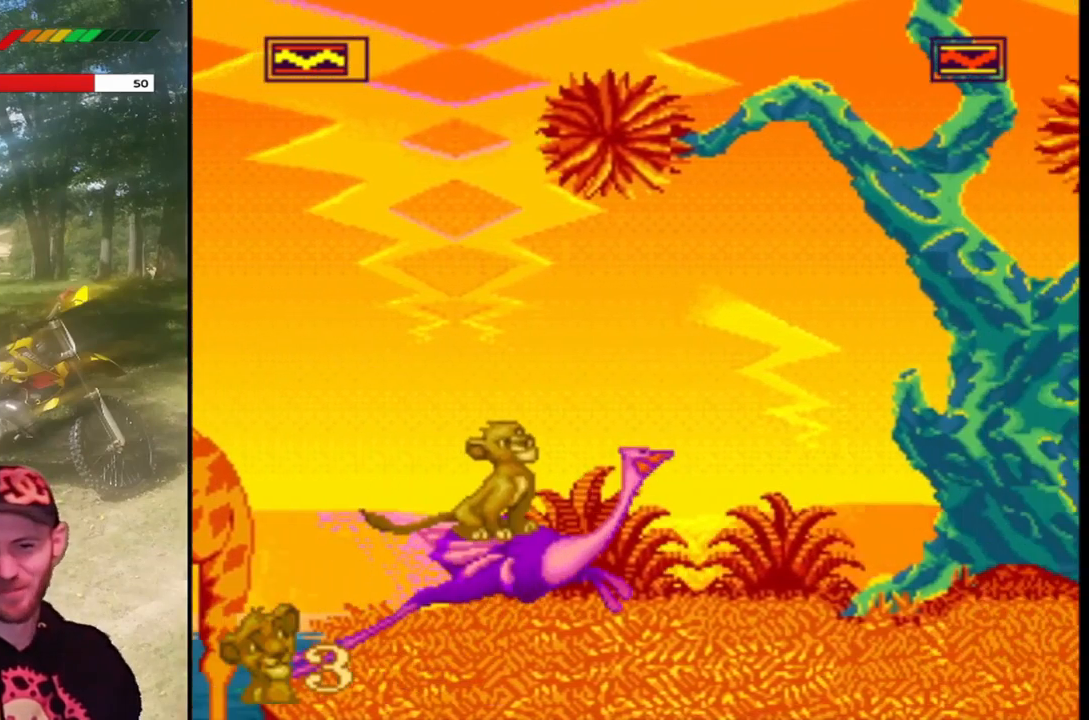
{"buttons": ["SQUARE"], "left_stick": "center", "events": []}
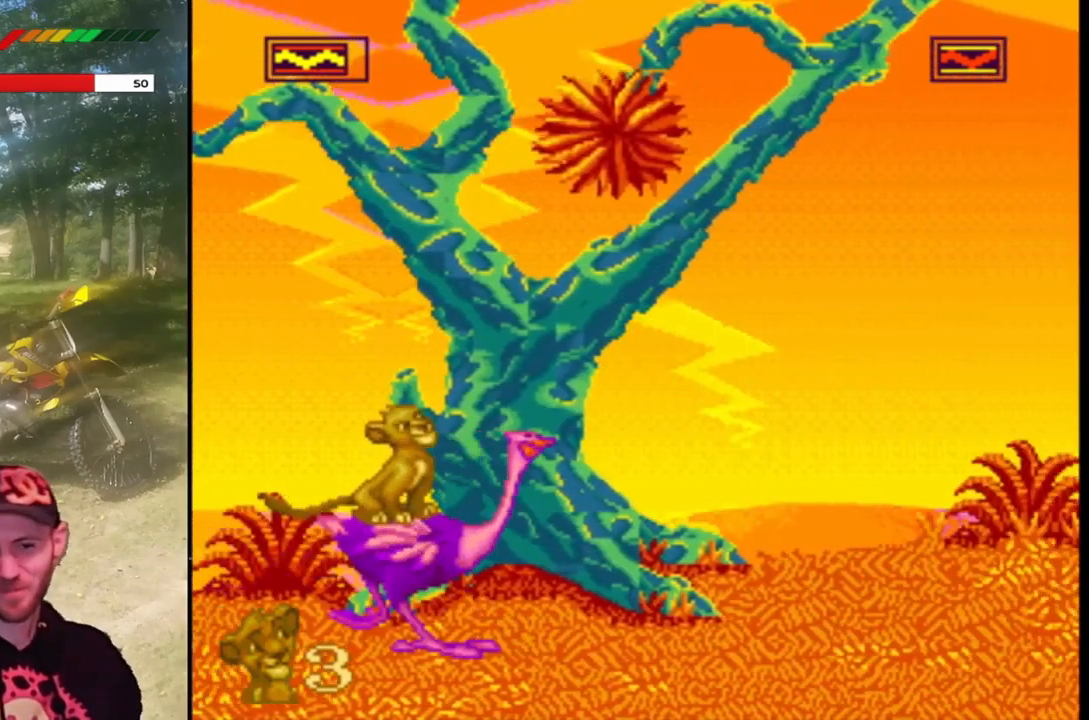
{"buttons": ["SQUARE"], "left_stick": "center", "events": []}
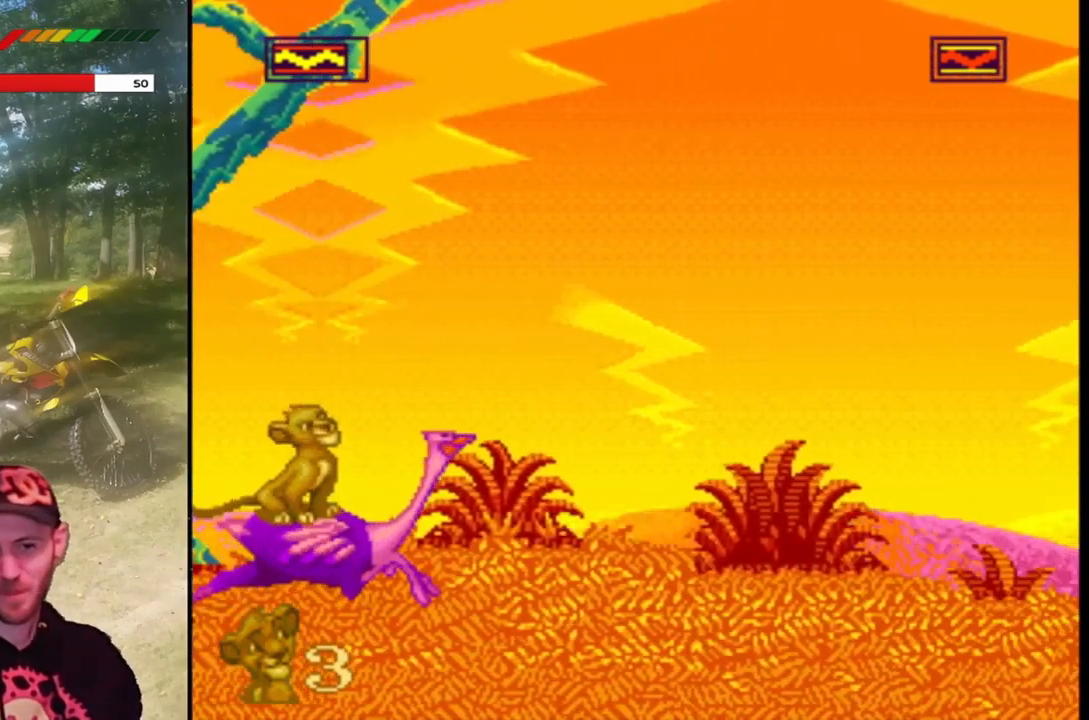
{"buttons": ["SQUARE"], "left_stick": "center", "events": []}
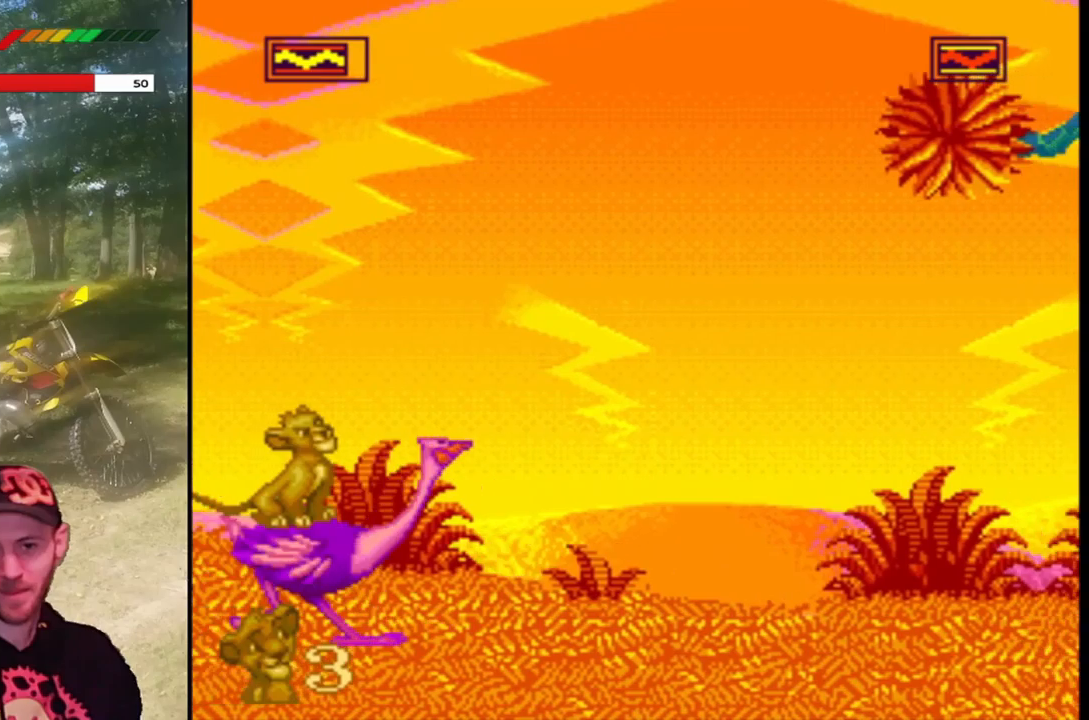
{"buttons": ["SQUARE"], "left_stick": "center", "events": []}
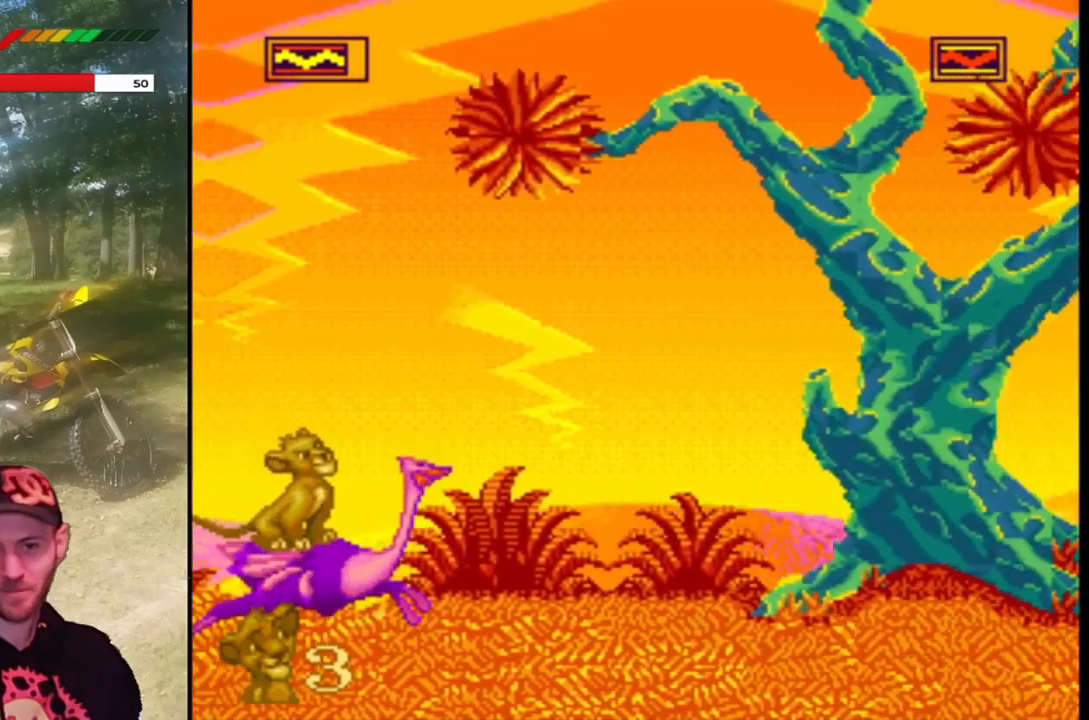
{"buttons": ["SQUARE"], "left_stick": "center", "events": []}
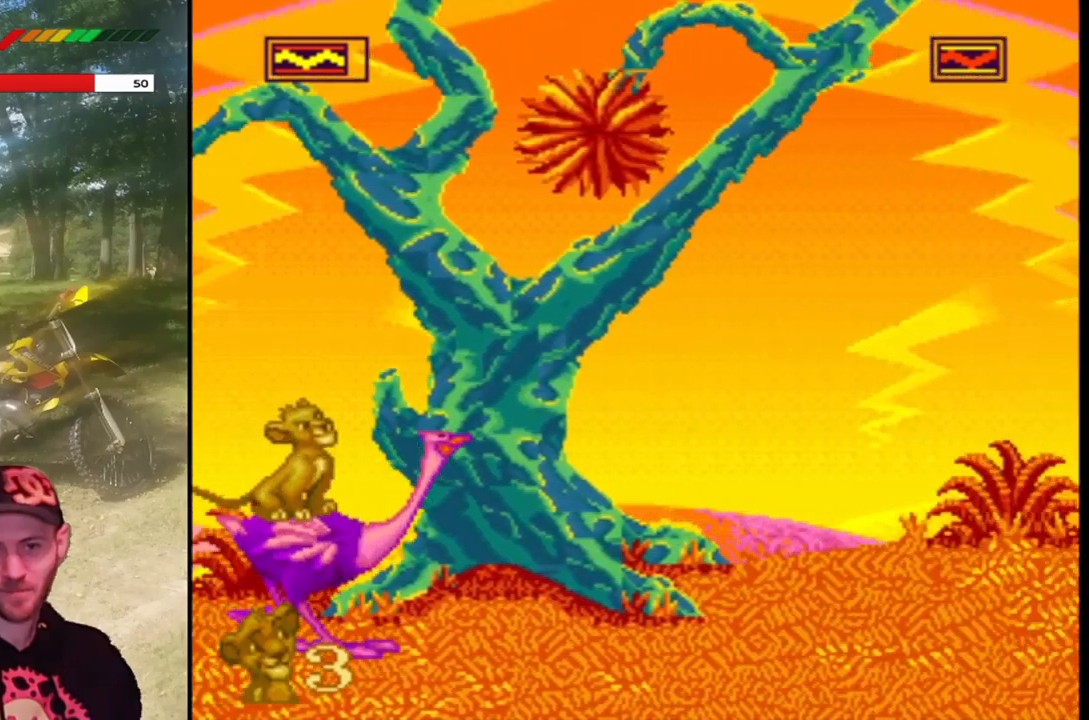
{"buttons": ["SQUARE"], "left_stick": "center", "events": []}
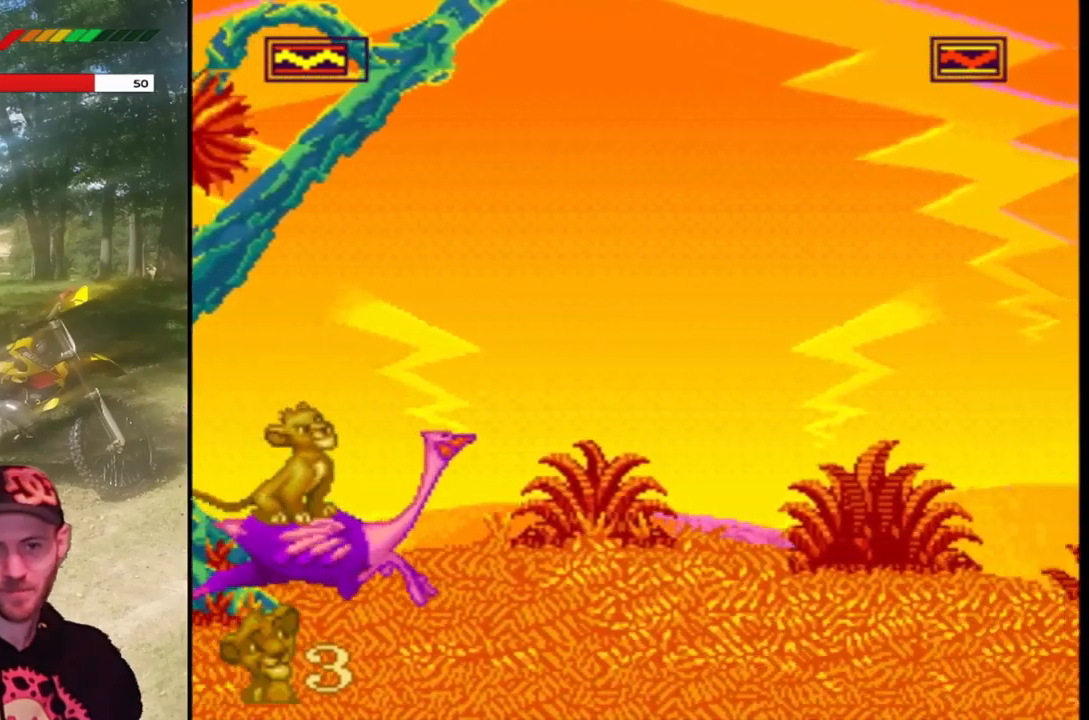
{"buttons": ["SQUARE"], "left_stick": "center", "events": []}
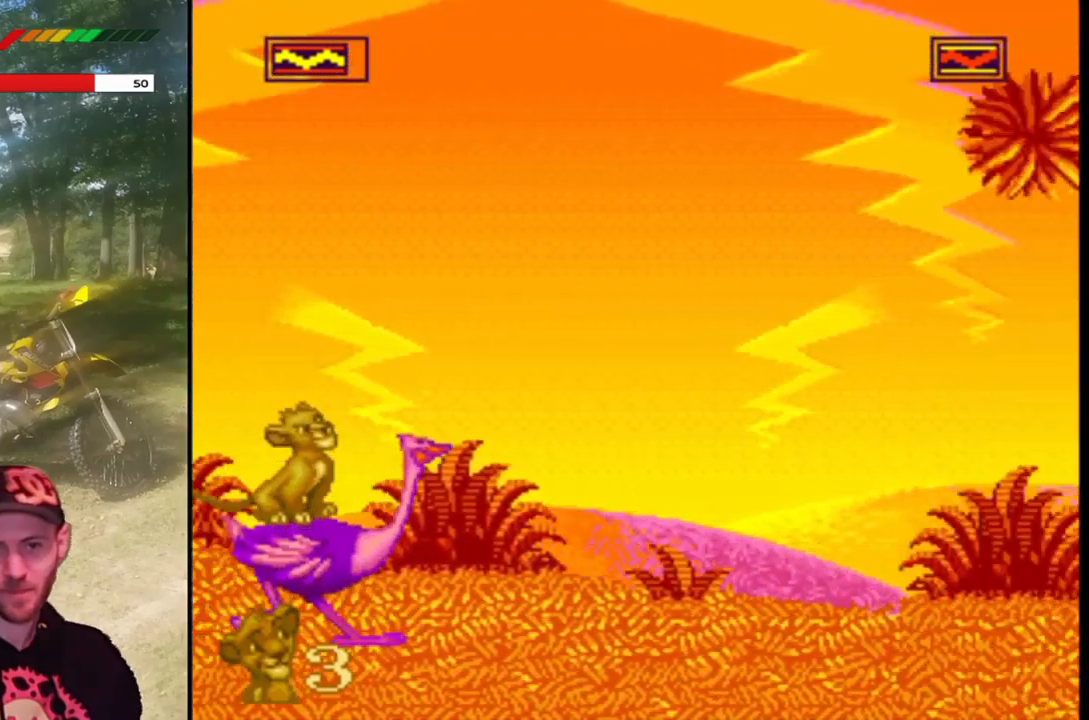
{"buttons": ["SQUARE"], "left_stick": "center", "events": []}
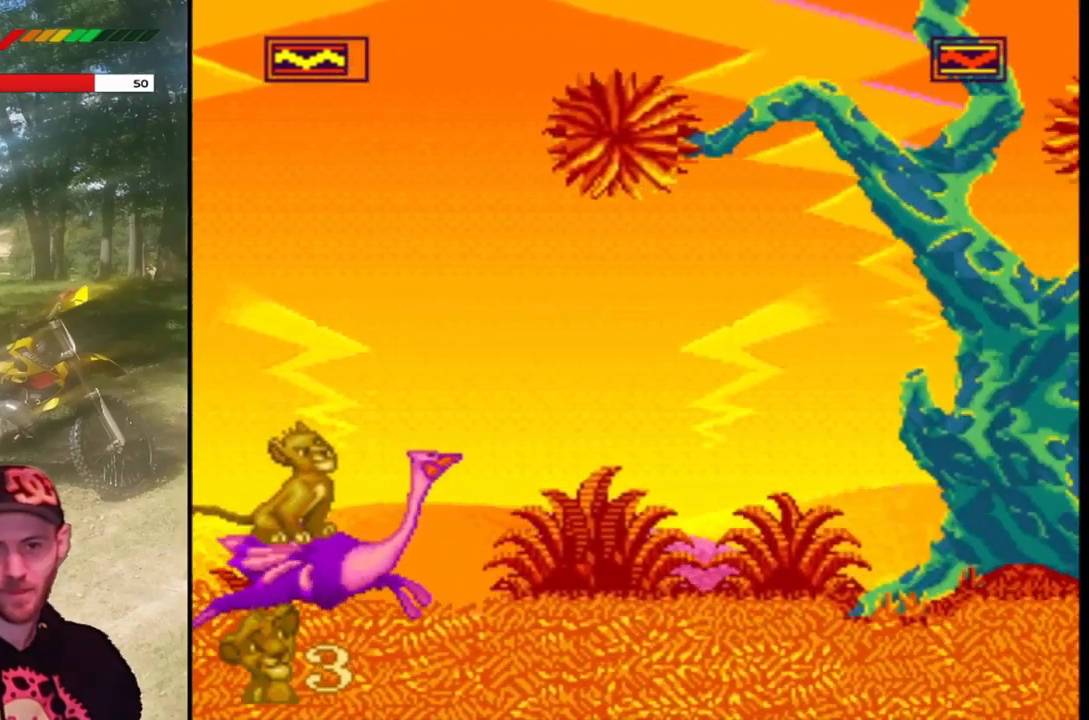
{"buttons": ["SQUARE"], "left_stick": "center", "events": []}
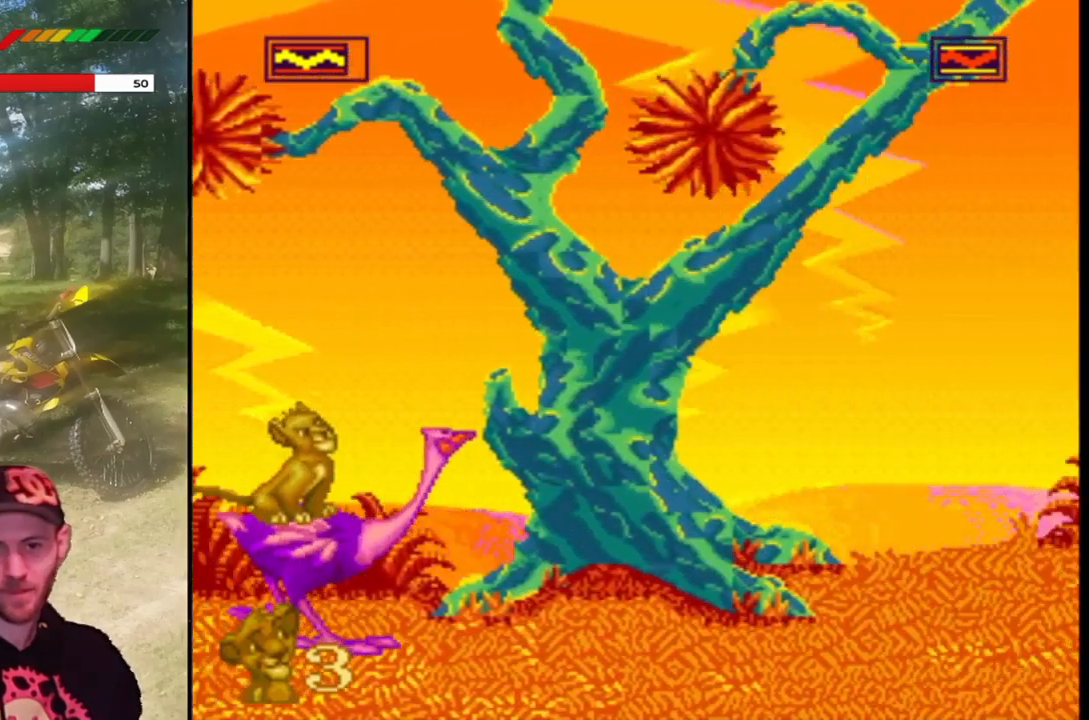
{"buttons": ["SQUARE"], "left_stick": "center", "events": []}
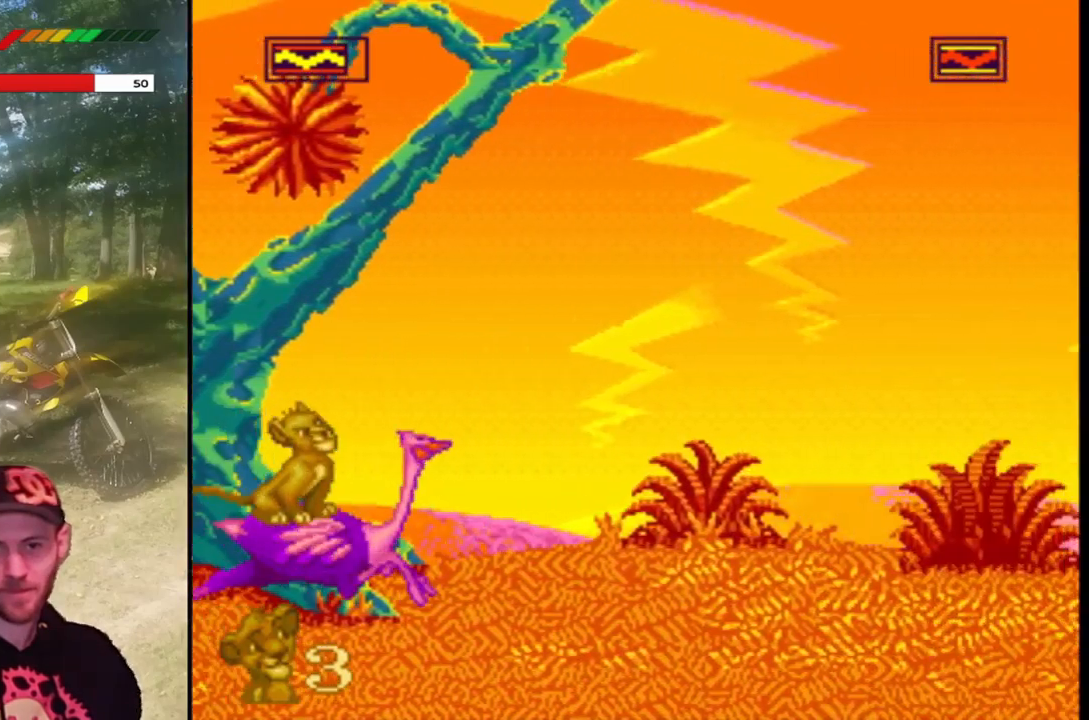
{"buttons": ["SQUARE"], "left_stick": "center", "events": []}
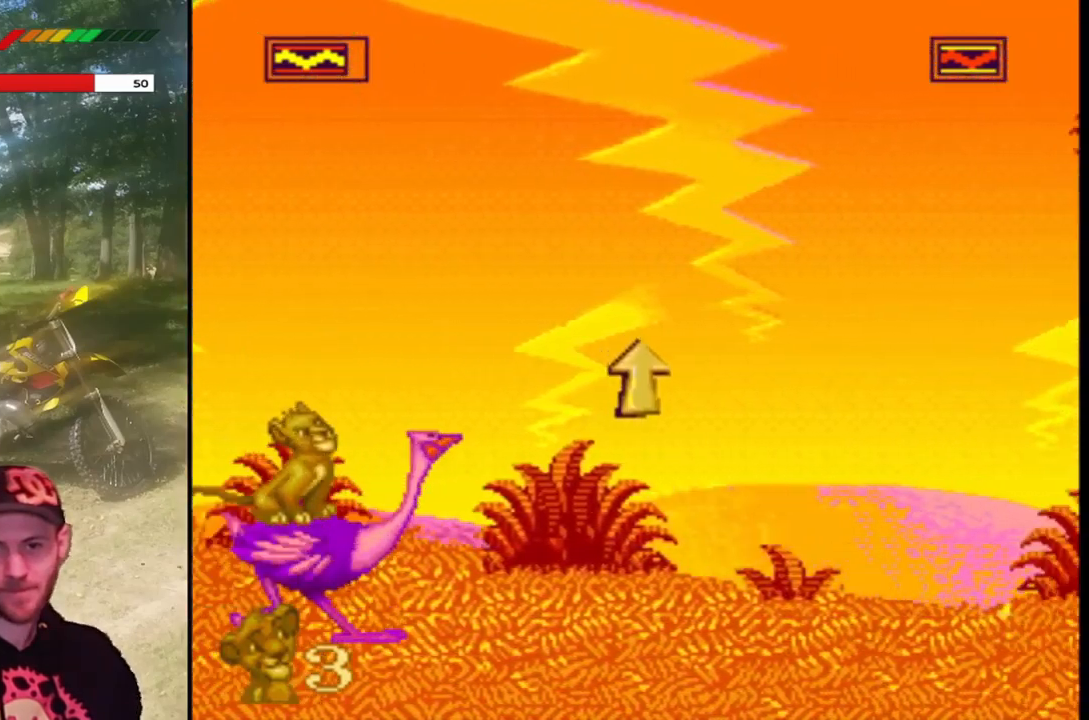
{"buttons": ["SQUARE"], "left_stick": "center", "events": []}
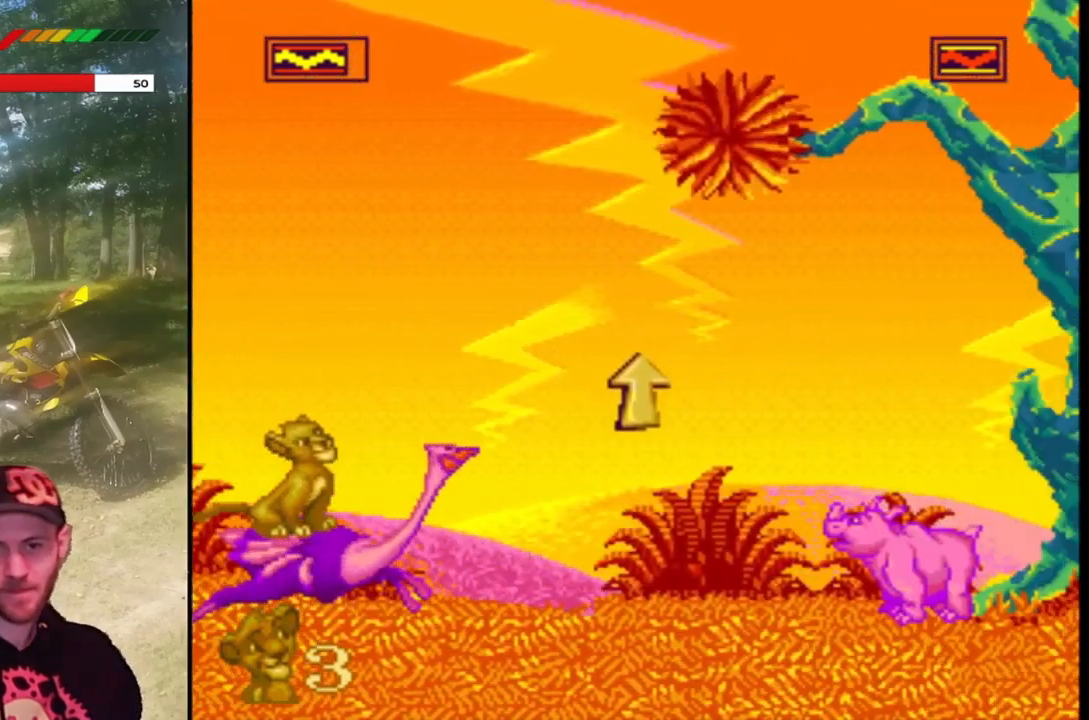
{"buttons": ["CROSS", "SQUARE"], "left_stick": "center", "events": [[301, "CROSS", "down"]]}
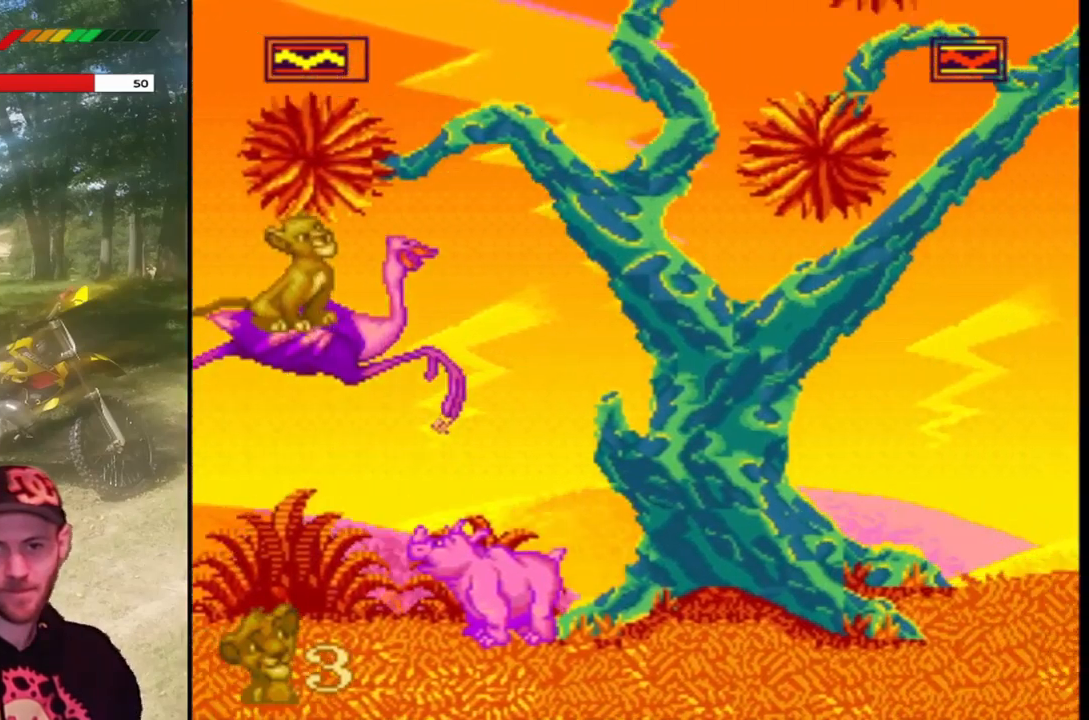
{"buttons": ["CROSS", "SQUARE"], "left_stick": "center", "events": []}